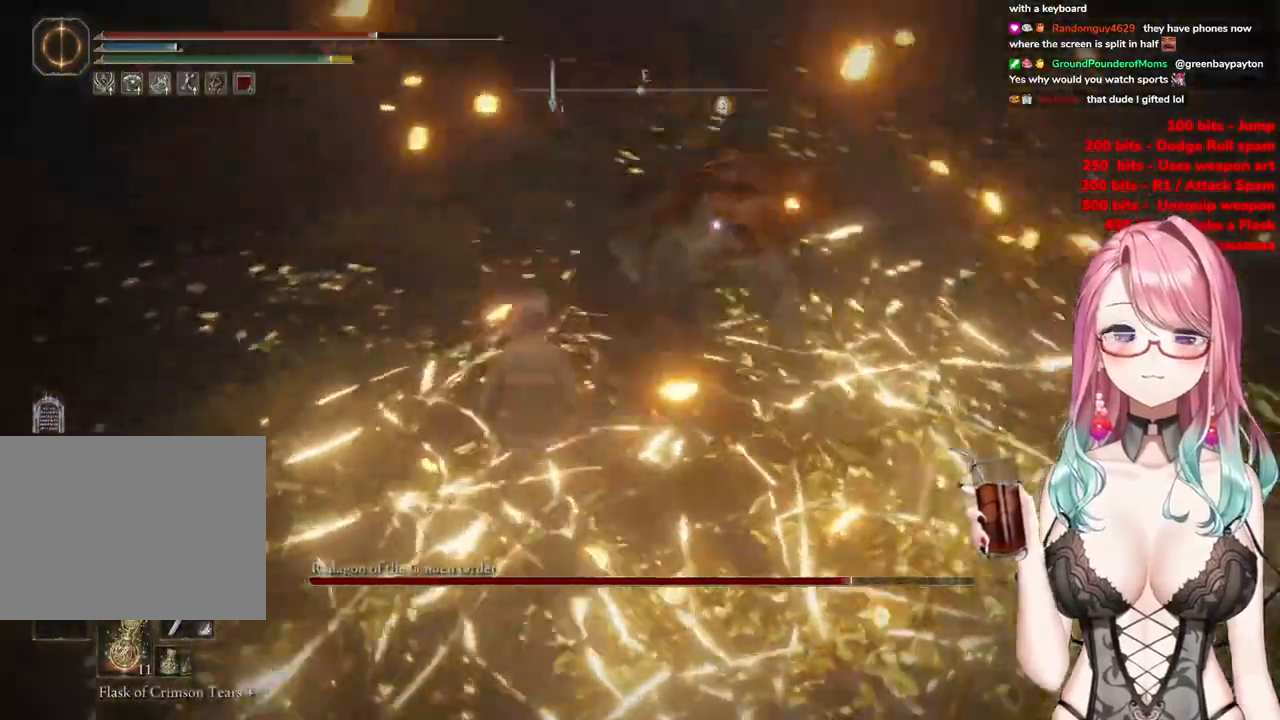
Gameplay with a controller (PlayStation layout); each line is a JSON object with the inputs held at the frame after it. "events" lists button and stick changes between this image and that frame as [ms after this image, input, new state], when the widget could be followed in between.
{"buttons": ["CIRCLE"], "left_stick": "up-left", "right_stick": "center", "events": [[500, "CIRCLE", "down"]]}
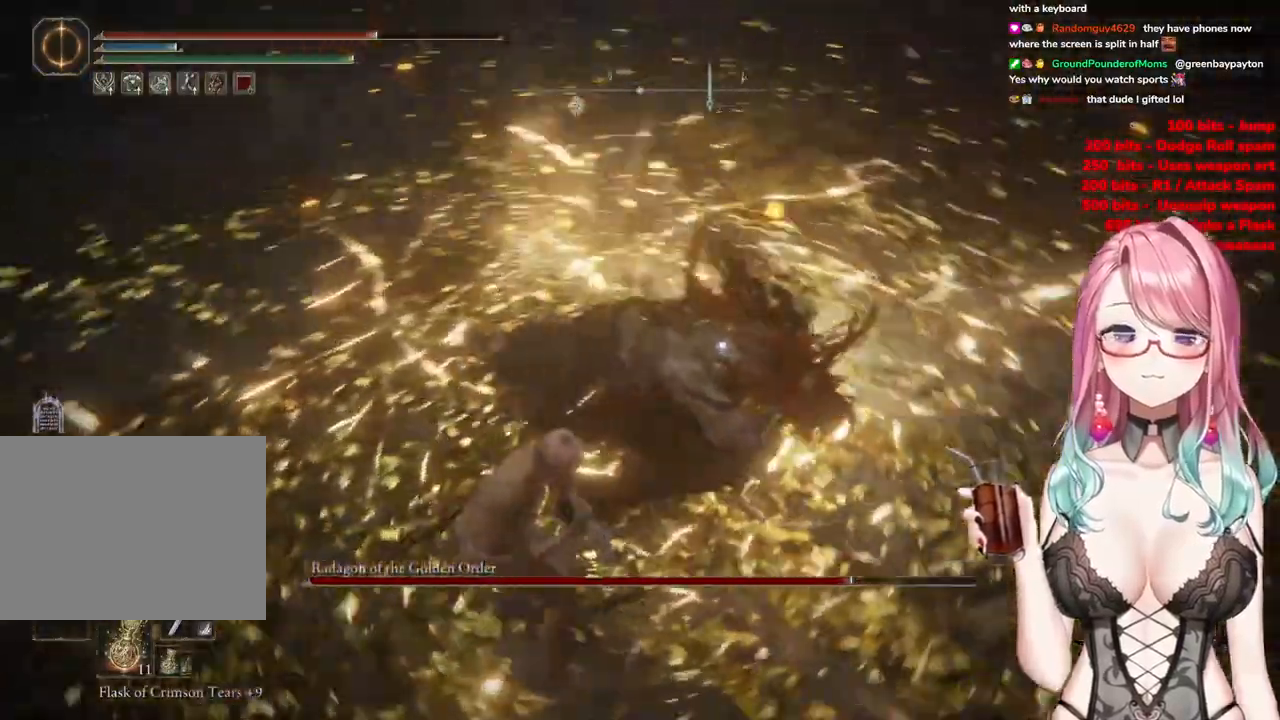
{"buttons": [], "left_stick": "up-left", "right_stick": "center", "events": [[134, "CIRCLE", "up"]]}
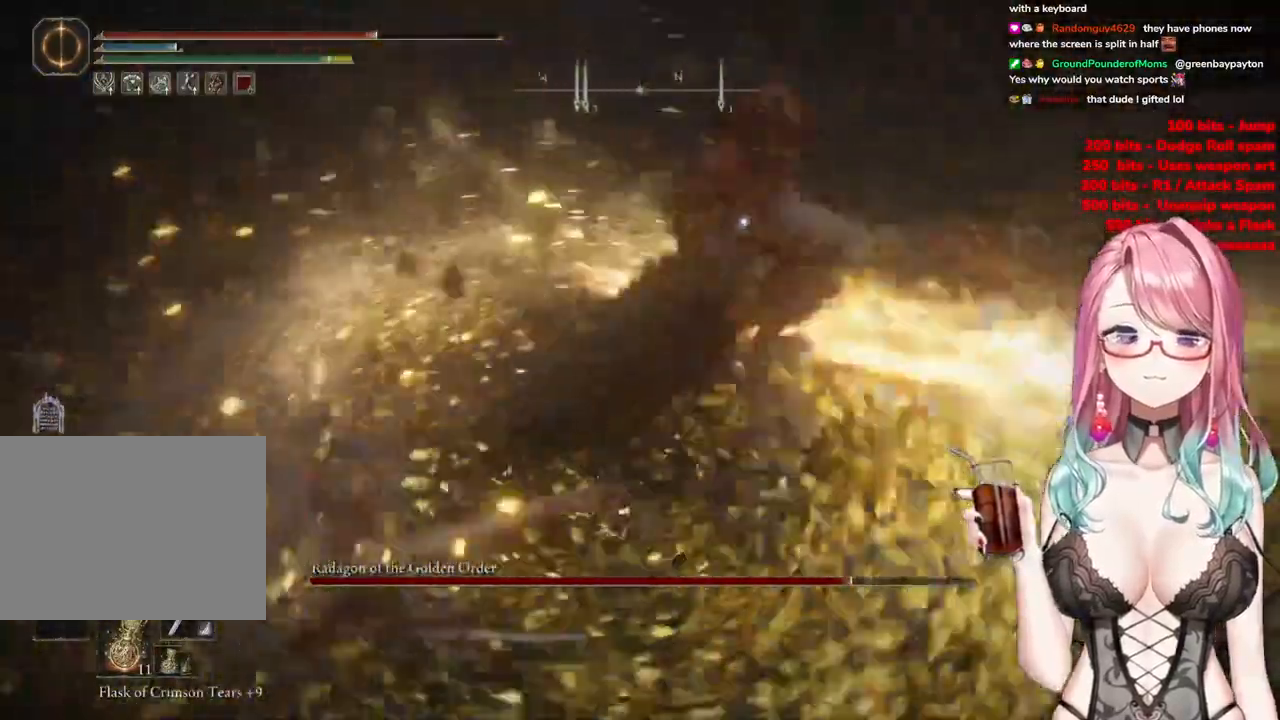
{"buttons": [], "left_stick": "up", "right_stick": "center", "events": [[317, "left_stick", "up"]]}
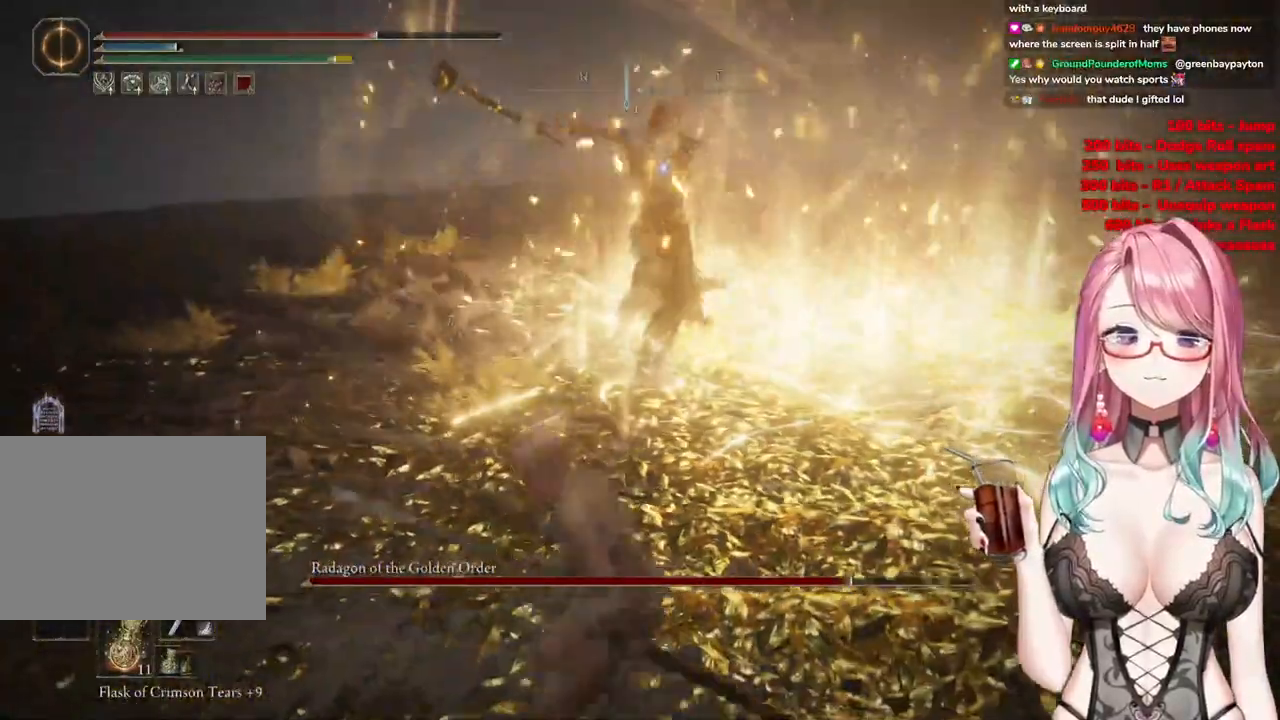
{"buttons": ["R2"], "left_stick": "up", "right_stick": "center", "events": [[234, "CROSS", "down"], [401, "CROSS", "up"], [434, "R2", "down"]]}
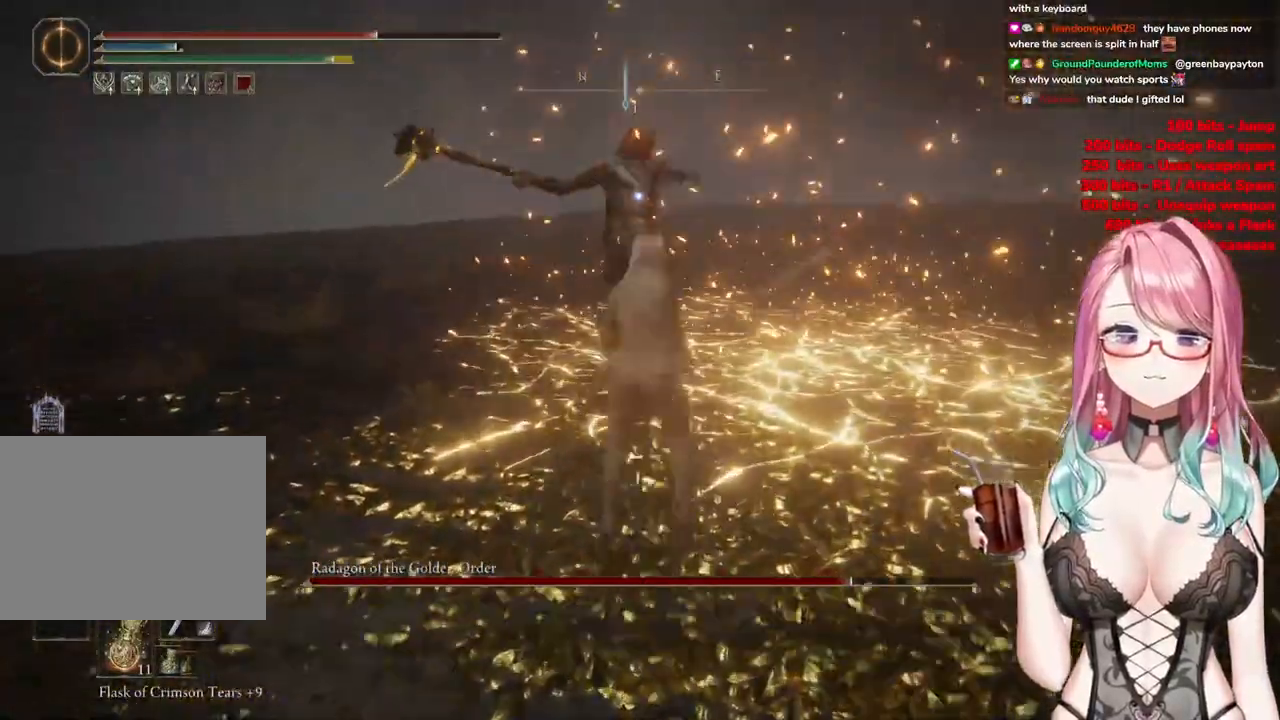
{"buttons": [], "left_stick": "up", "right_stick": "center", "events": [[117, "R2", "up"]]}
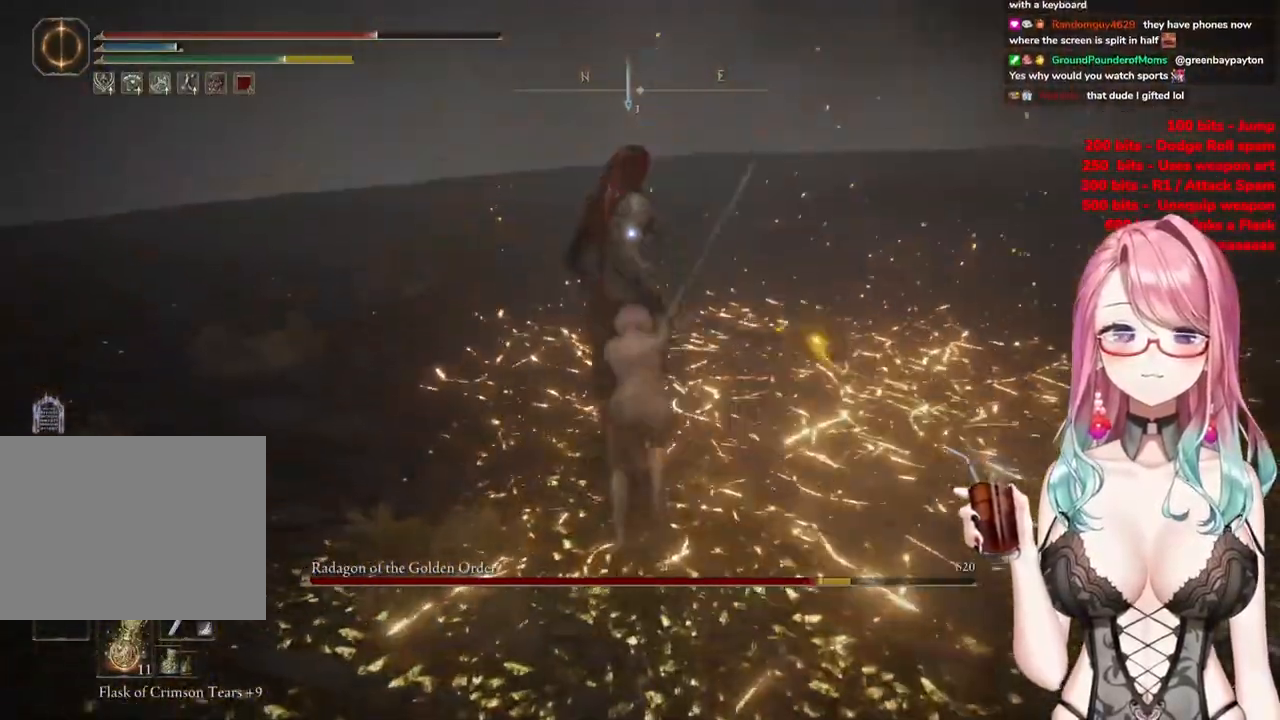
{"buttons": ["CROSS"], "left_stick": "center", "right_stick": "center", "events": [[150, "left_stick", "center"], [467, "CROSS", "down"]]}
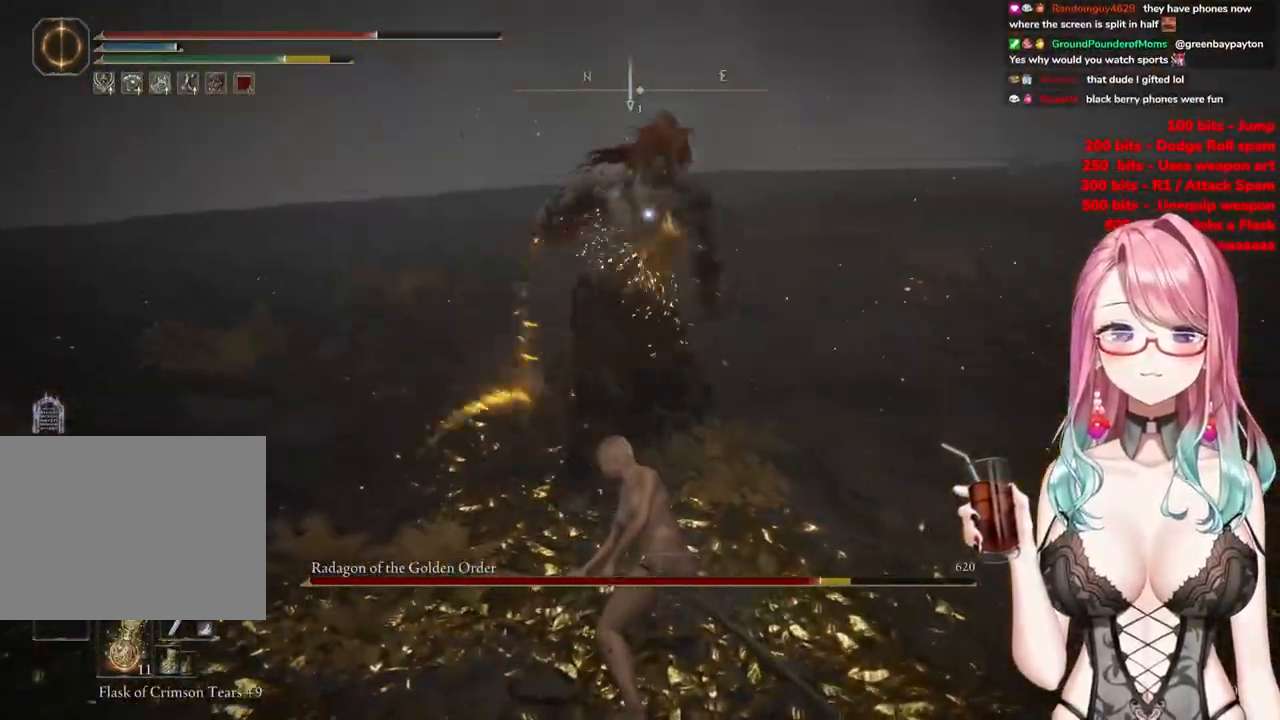
{"buttons": [], "left_stick": "up-left", "right_stick": "center", "events": [[66, "CROSS", "up"], [317, "left_stick", "up-left"]]}
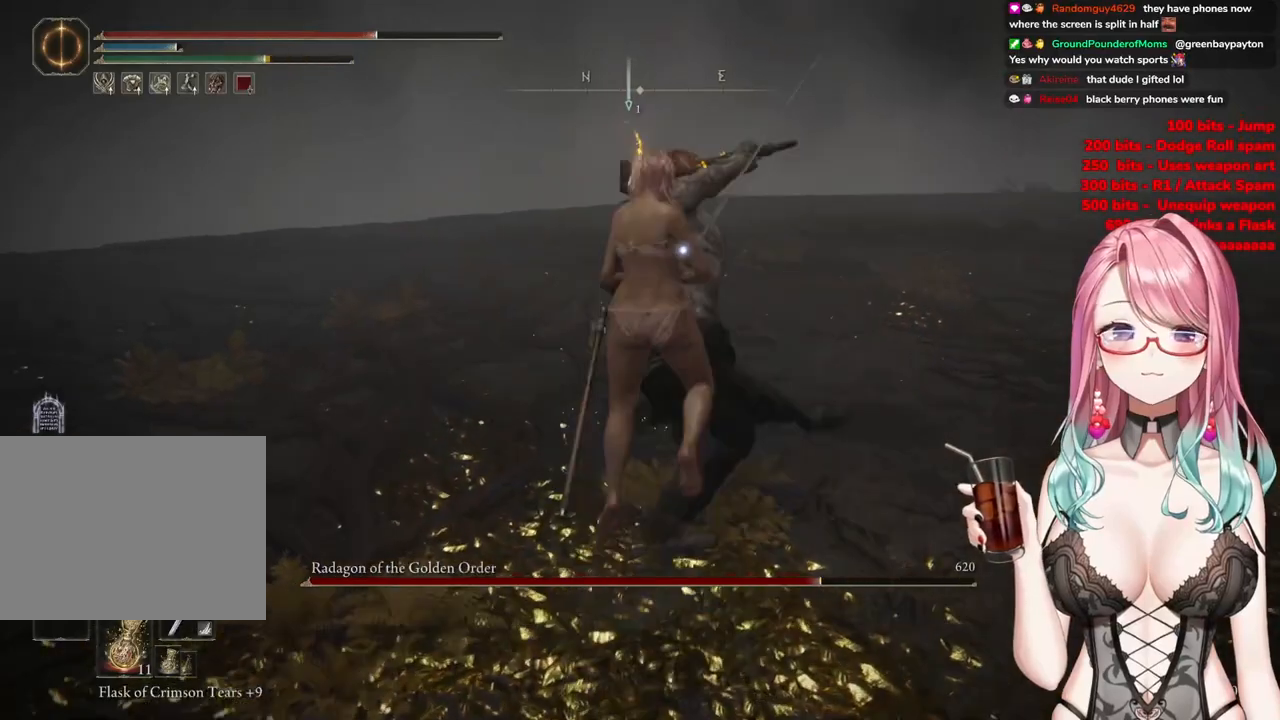
{"buttons": ["CIRCLE"], "left_stick": "up-left", "right_stick": "center", "events": [[184, "CIRCLE", "down"], [317, "CIRCLE", "up"], [401, "CIRCLE", "down"]]}
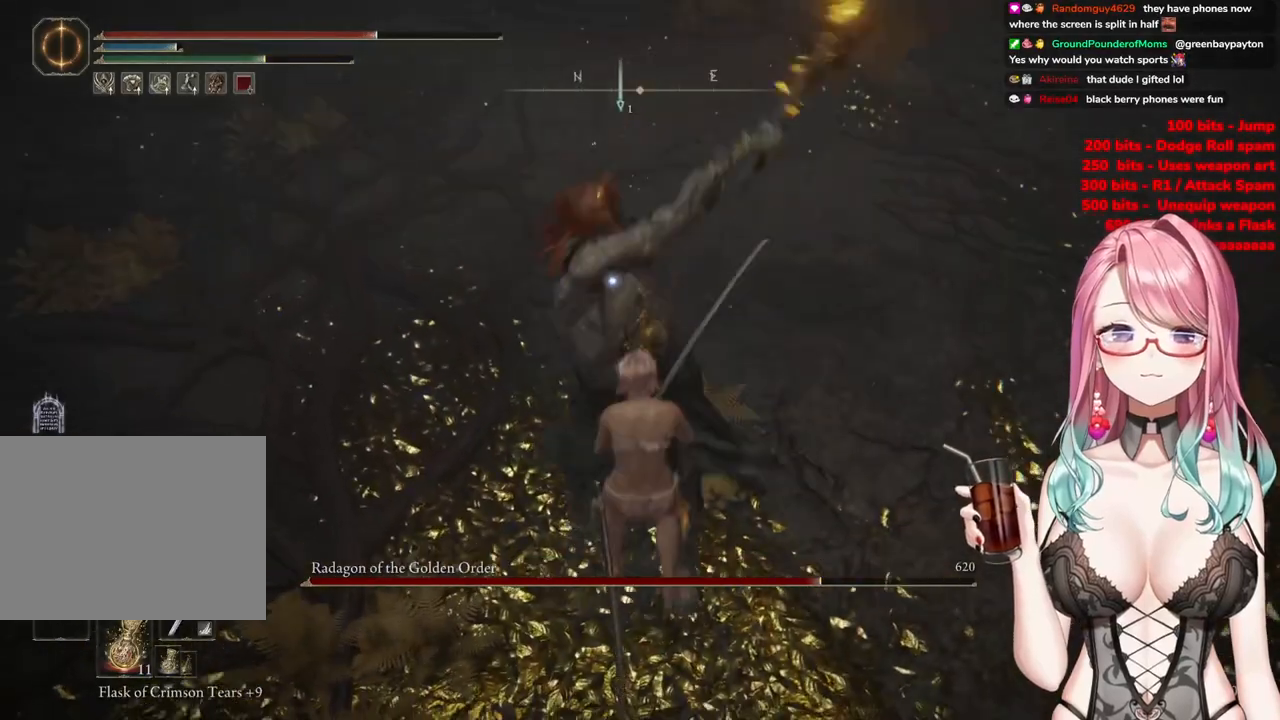
{"buttons": [], "left_stick": "up-left", "right_stick": "center", "events": [[16, "CIRCLE", "up"], [83, "CIRCLE", "down"], [200, "CIRCLE", "up"], [267, "CIRCLE", "down"], [400, "CIRCLE", "up"]]}
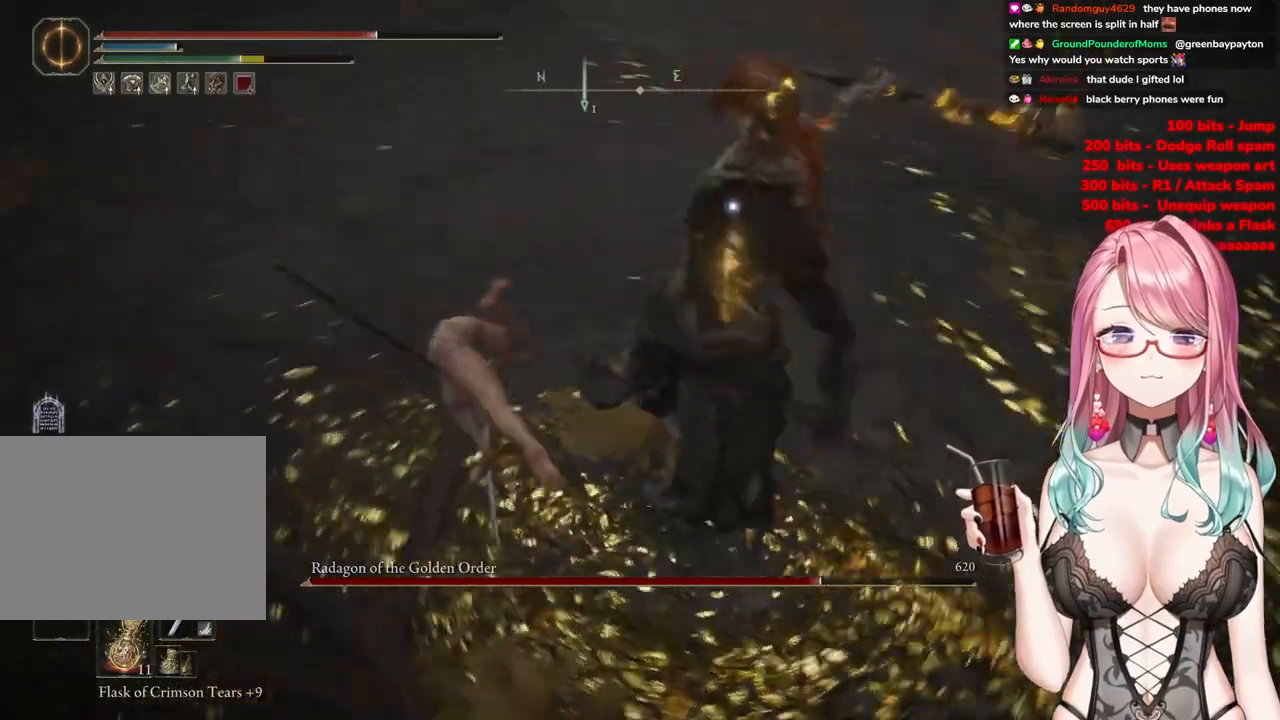
{"buttons": [], "left_stick": "up-left", "right_stick": "center", "events": [[351, "CIRCLE", "down"], [434, "CIRCLE", "up"]]}
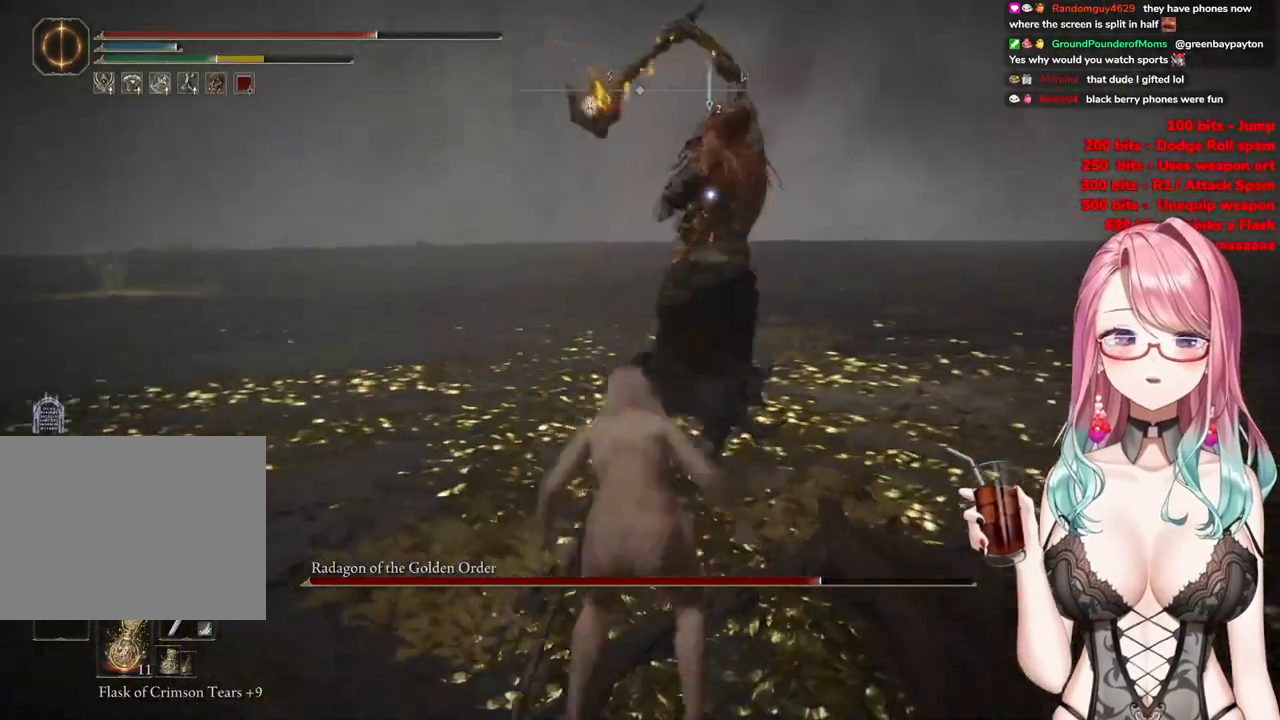
{"buttons": [], "left_stick": "up", "right_stick": "center", "events": [[317, "left_stick", "up"]]}
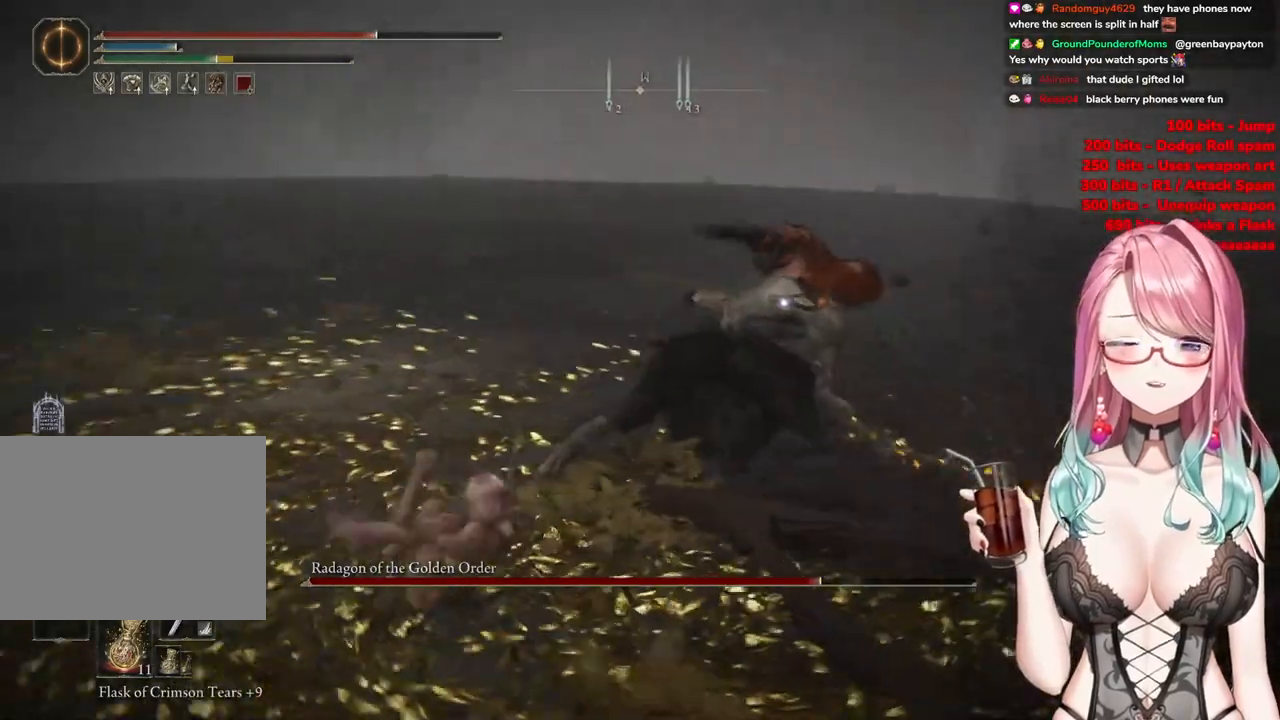
{"buttons": ["R2"], "left_stick": "center", "right_stick": "center", "events": [[250, "CROSS", "down"], [351, "CROSS", "up"], [417, "left_stick", "center"], [467, "R2", "down"]]}
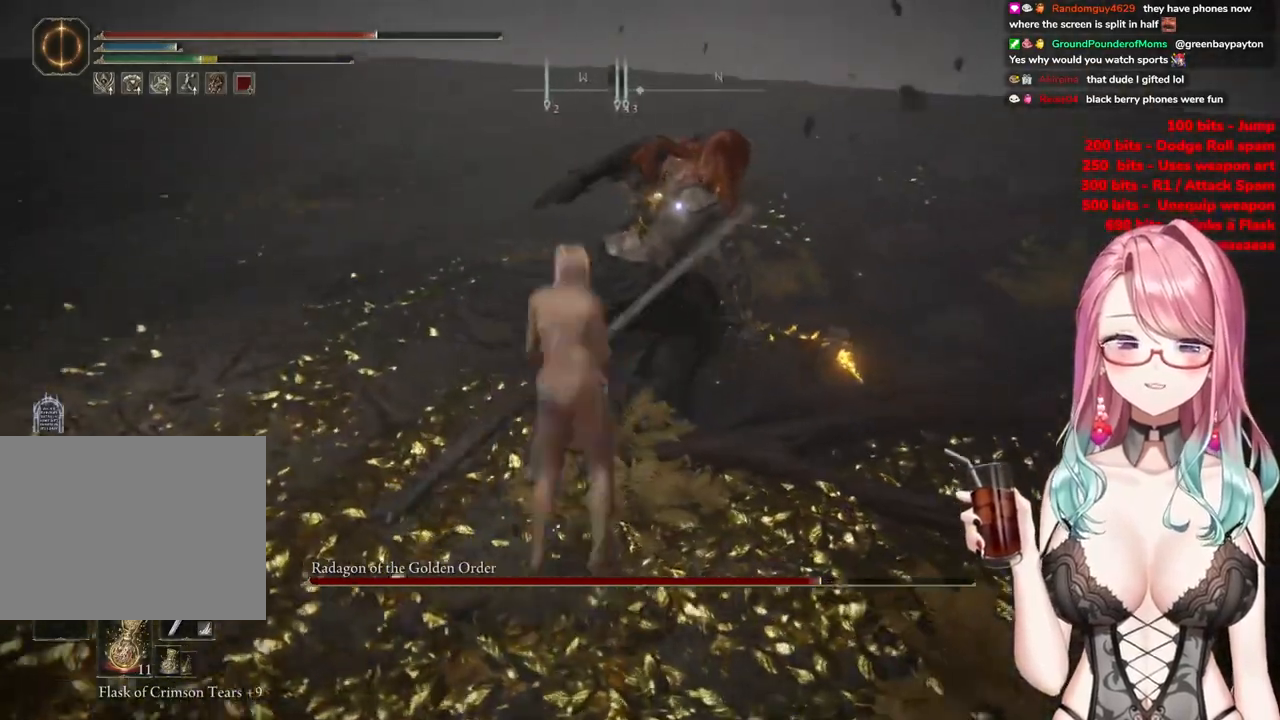
{"buttons": [], "left_stick": "center", "right_stick": "center", "events": [[117, "R2", "up"]]}
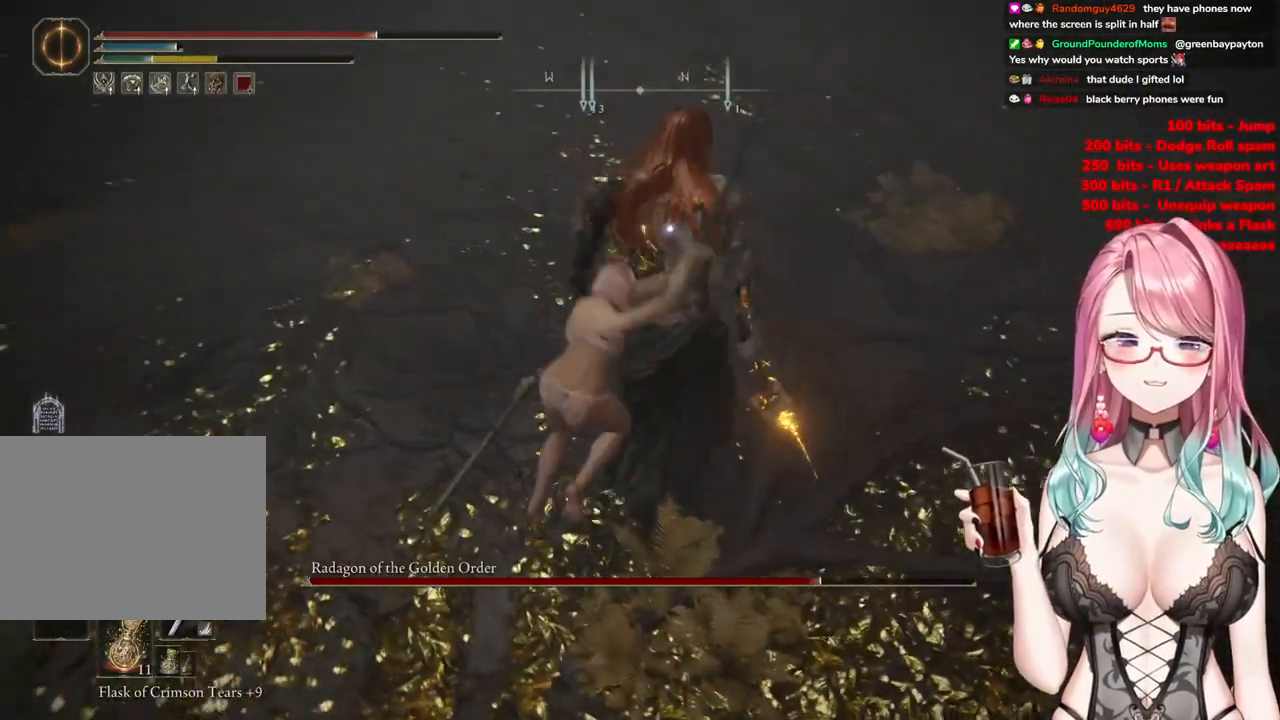
{"buttons": [], "left_stick": "left", "right_stick": "center", "events": [[217, "left_stick", "left"]]}
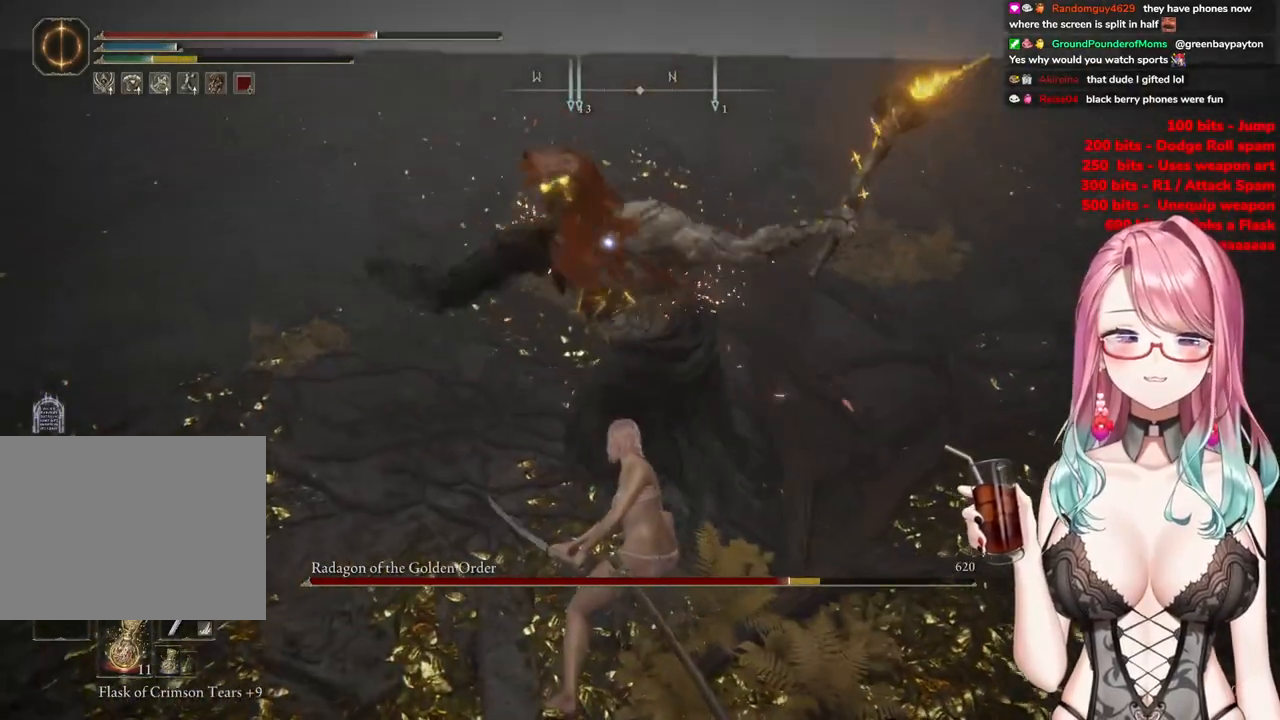
{"buttons": [], "left_stick": "up-left", "right_stick": "center", "events": [[83, "left_stick", "up-left"], [250, "CIRCLE", "down"], [333, "CIRCLE", "up"]]}
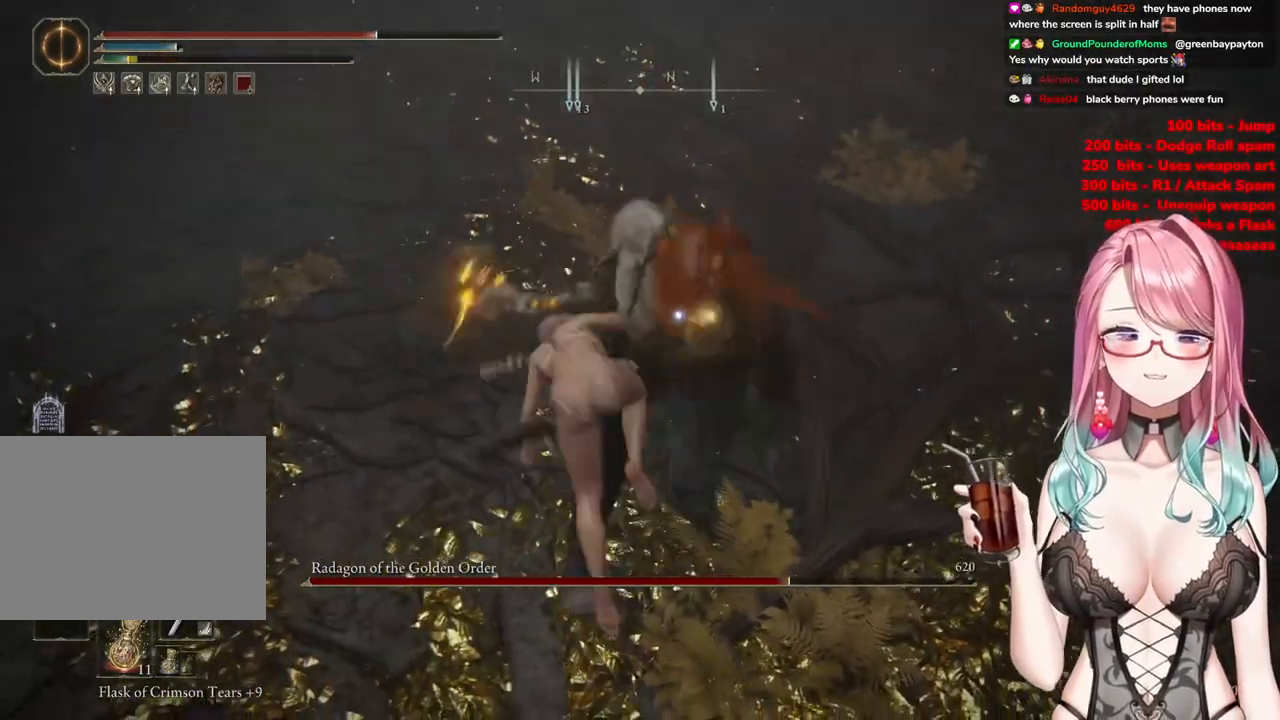
{"buttons": [], "left_stick": "up-left", "right_stick": "center", "events": []}
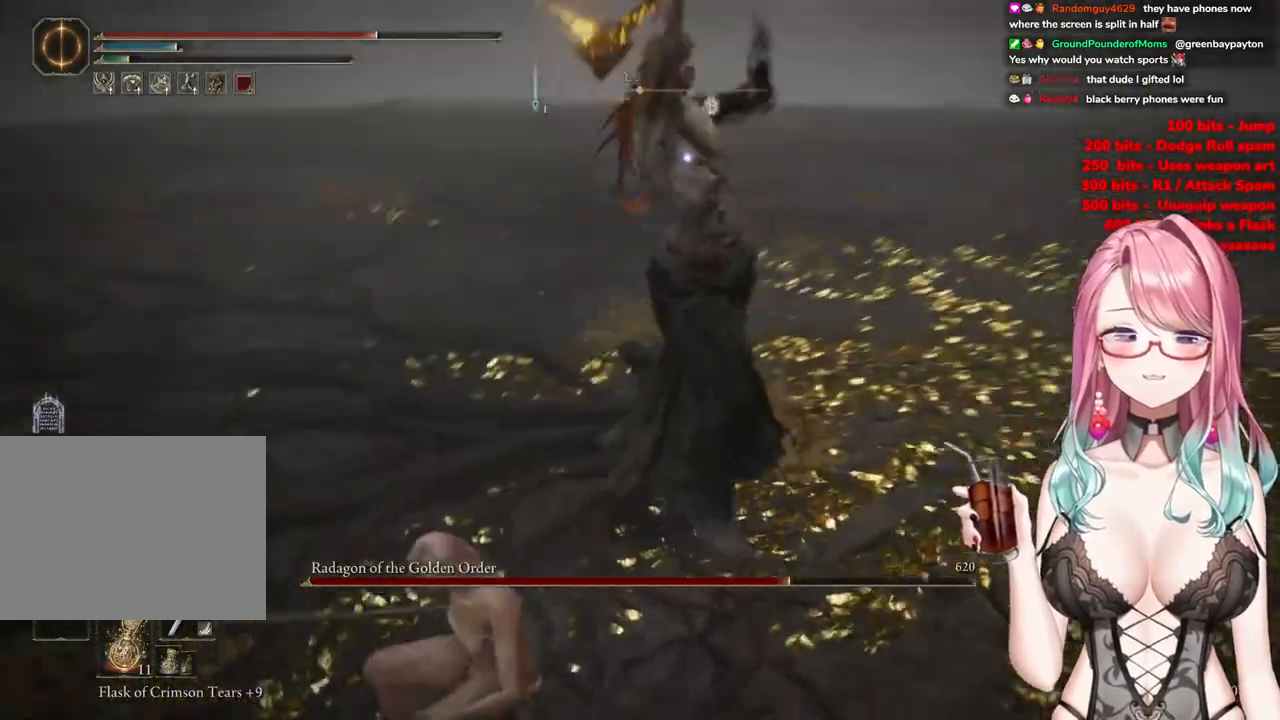
{"buttons": [], "left_stick": "up-left", "right_stick": "center", "events": [[183, "CIRCLE", "down"], [283, "CIRCLE", "up"]]}
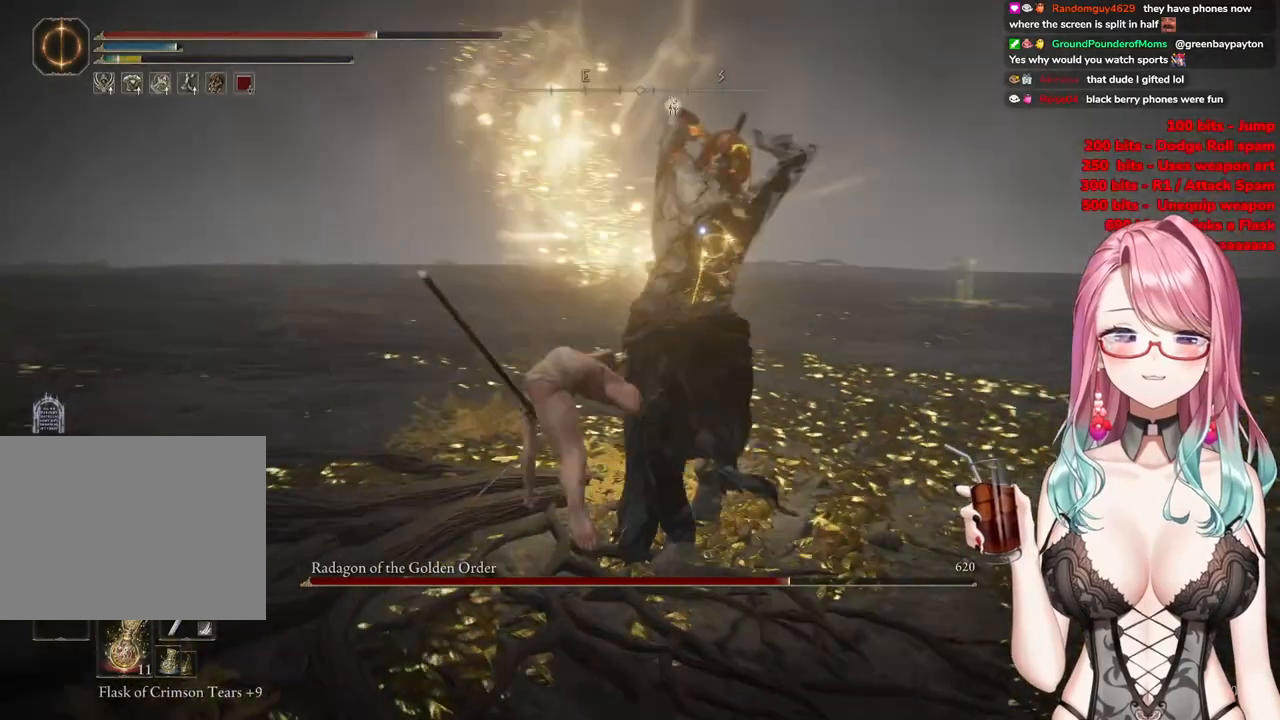
{"buttons": [], "left_stick": "up", "right_stick": "center", "events": [[167, "left_stick", "up"]]}
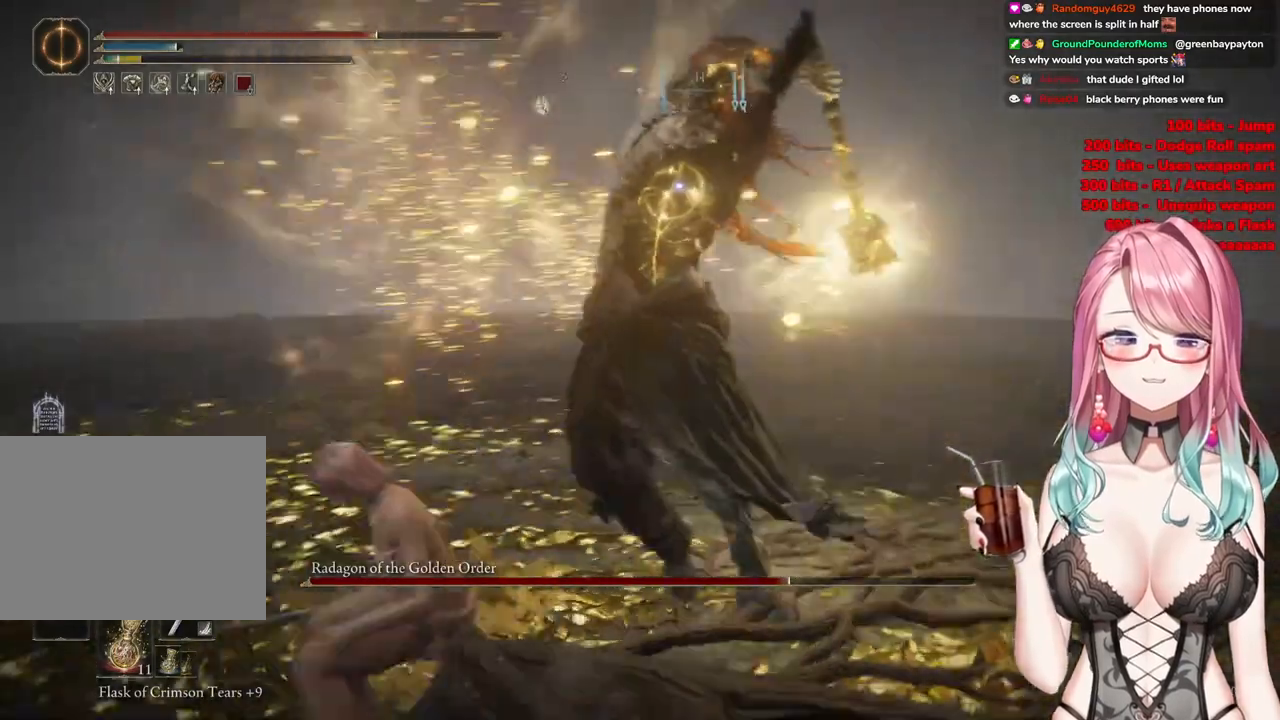
{"buttons": [], "left_stick": "up", "right_stick": "center", "events": [[217, "CIRCLE", "down"], [300, "CIRCLE", "up"]]}
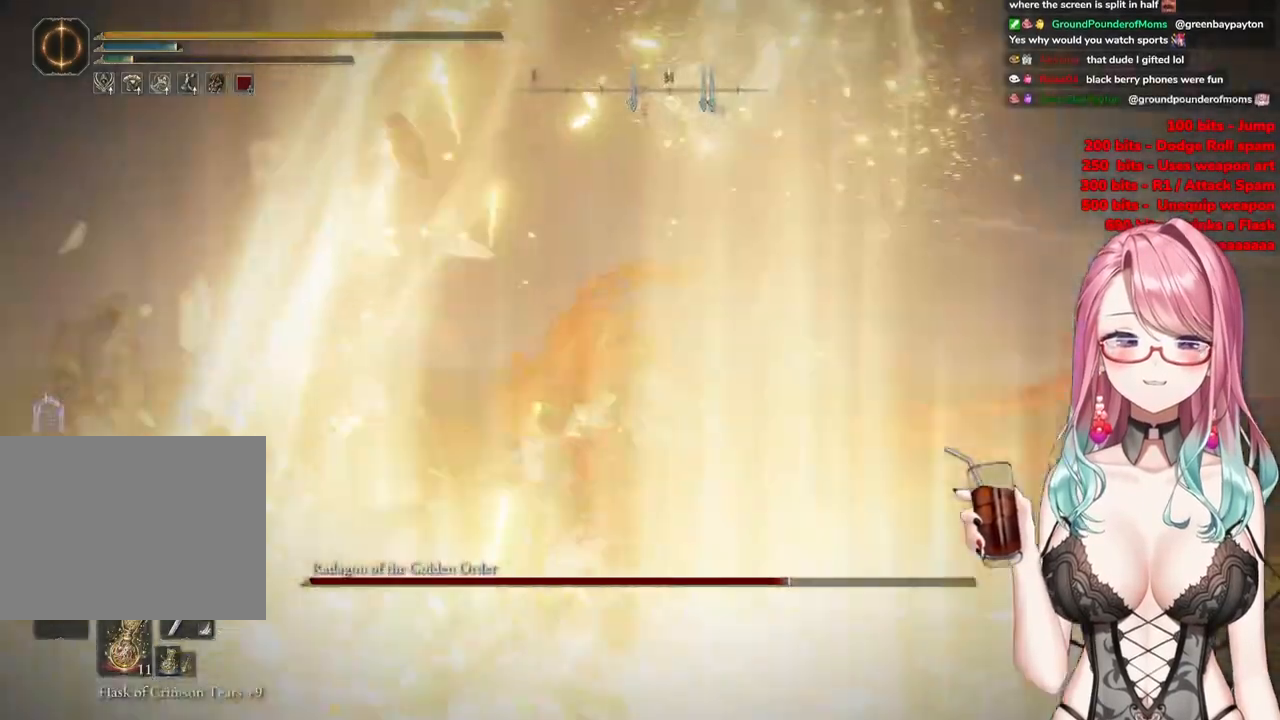
{"buttons": ["CIRCLE"], "left_stick": "up", "right_stick": "center", "events": [[234, "CIRCLE", "down"], [334, "CIRCLE", "up"], [434, "CIRCLE", "down"]]}